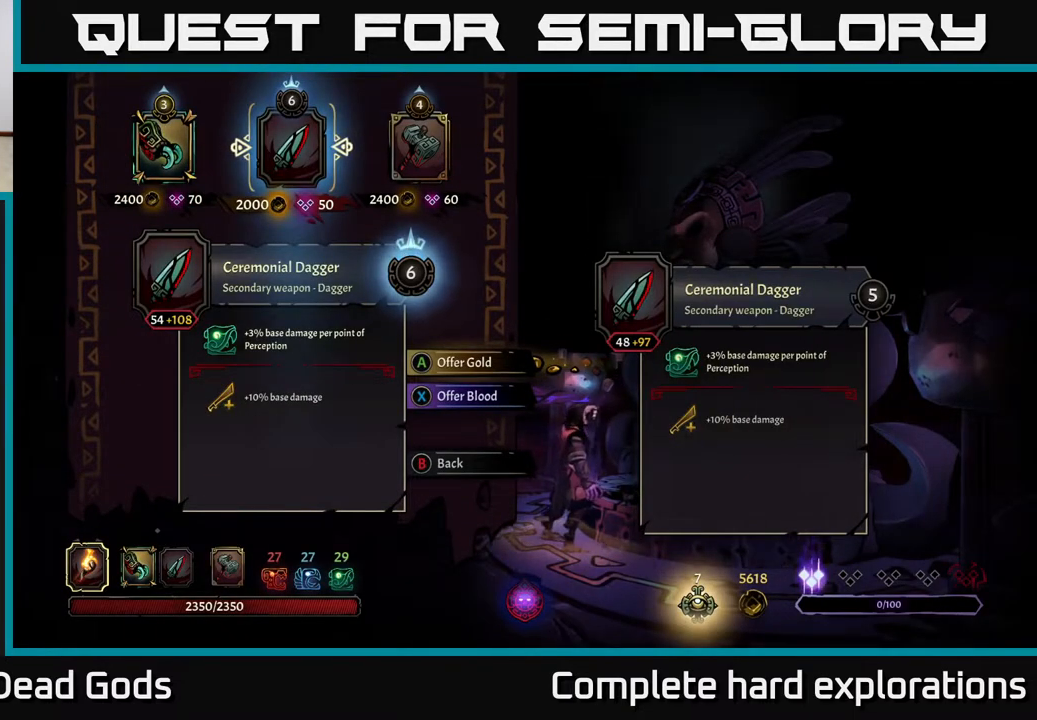
Gameplay with a controller (Xbox layout); each line is a JSON object with the inputs held at the frame after it. "events" lists button and stick changes between this image and that frame as [ms after this image, input, new state], when the widget could be followed in between.
{"buttons": [], "left_stick": "center", "right_stick": "center", "events": []}
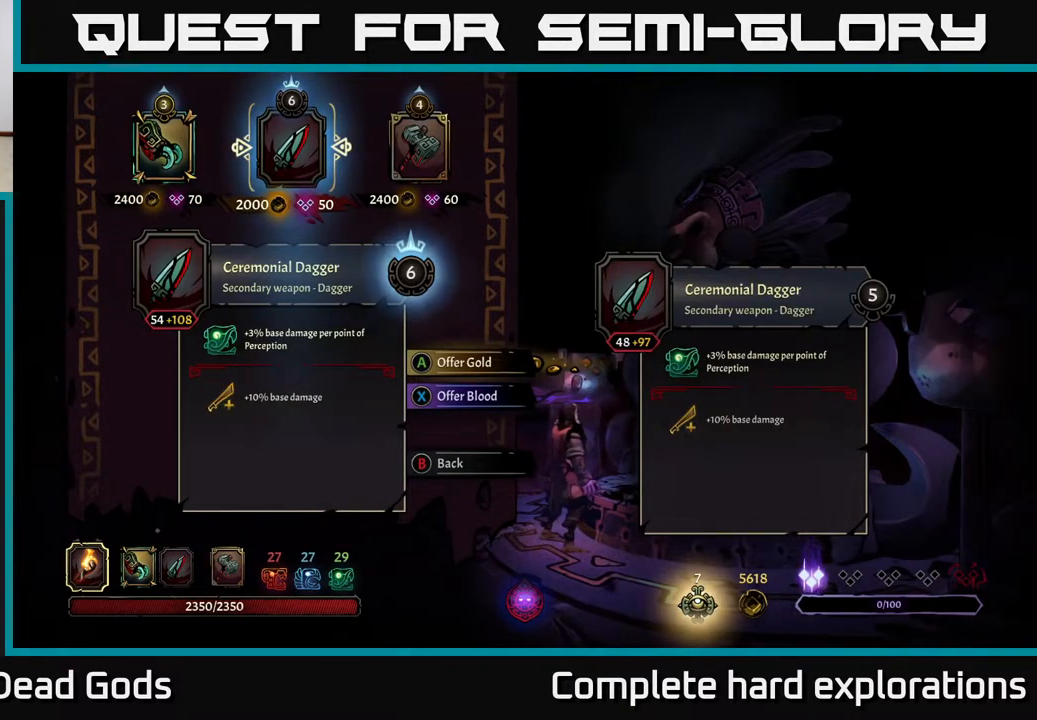
{"buttons": [], "left_stick": "center", "right_stick": "center", "events": []}
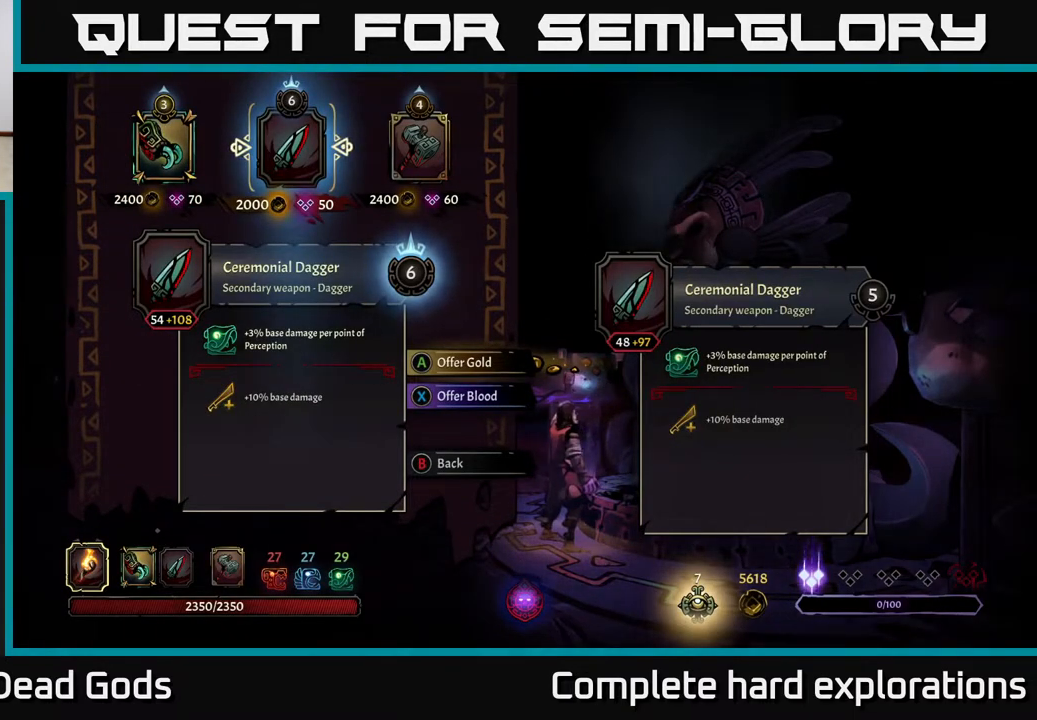
{"buttons": [], "left_stick": "center", "right_stick": "center", "events": []}
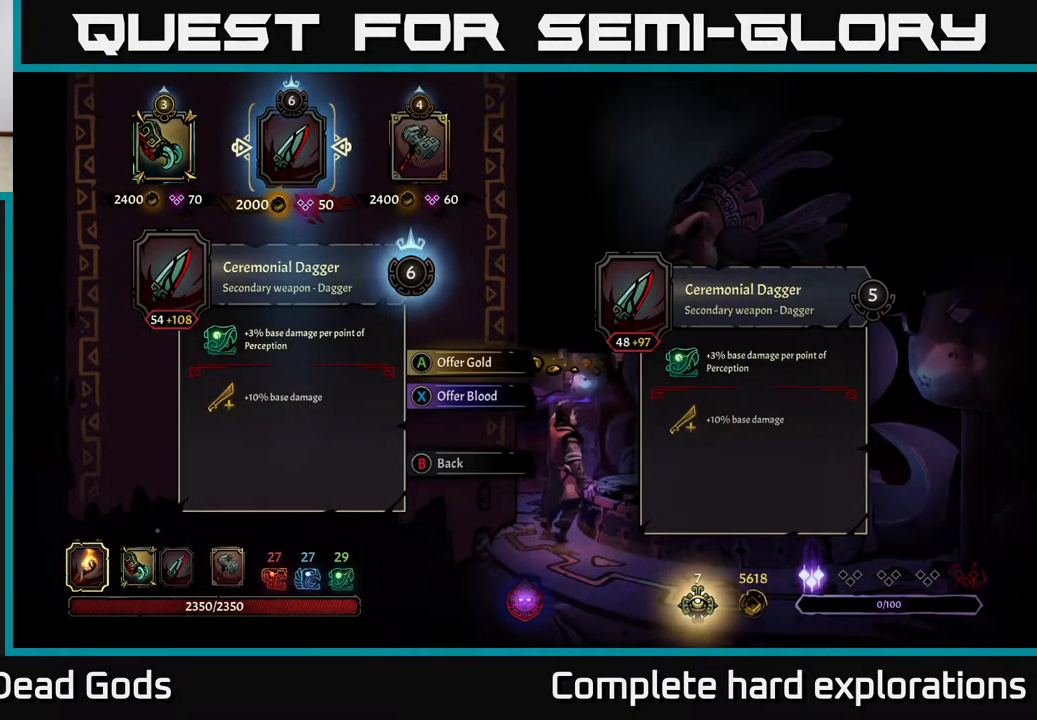
{"buttons": [], "left_stick": "center", "right_stick": "center", "events": []}
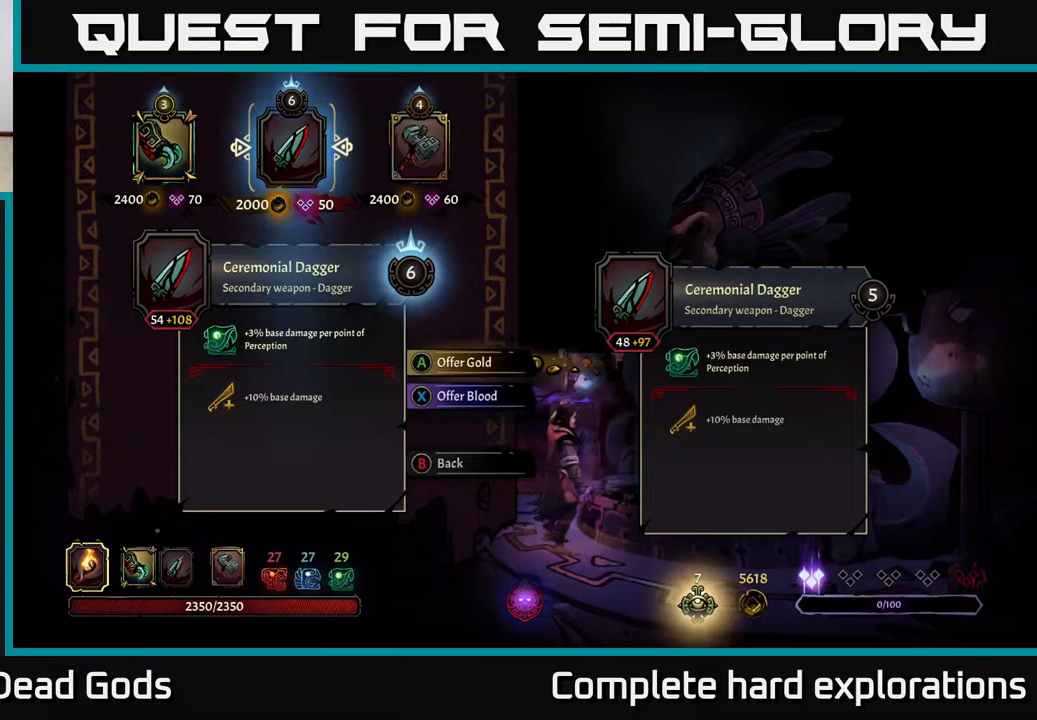
{"buttons": [], "left_stick": "center", "right_stick": "center", "events": []}
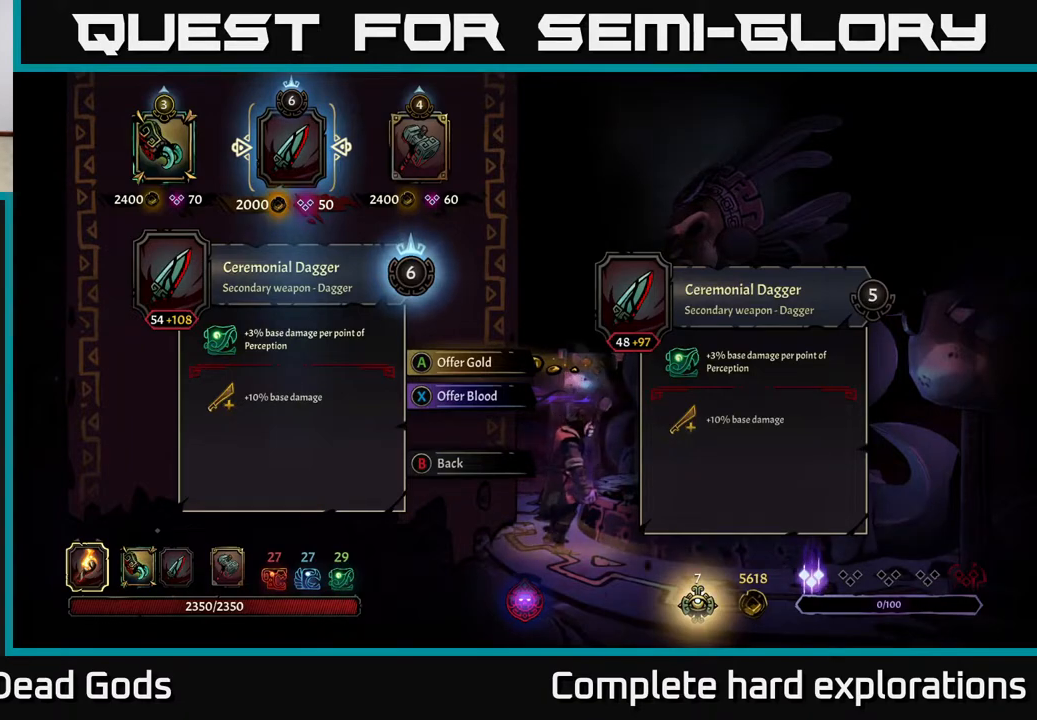
{"buttons": [], "left_stick": "center", "right_stick": "center", "events": []}
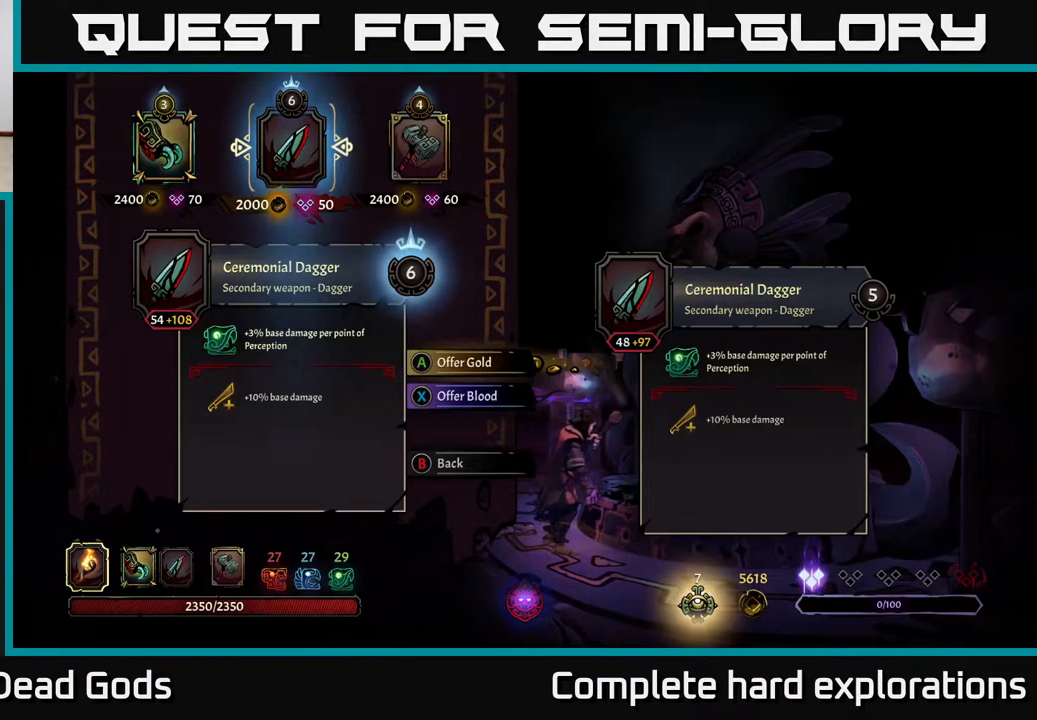
{"buttons": [], "left_stick": "center", "right_stick": "center", "events": []}
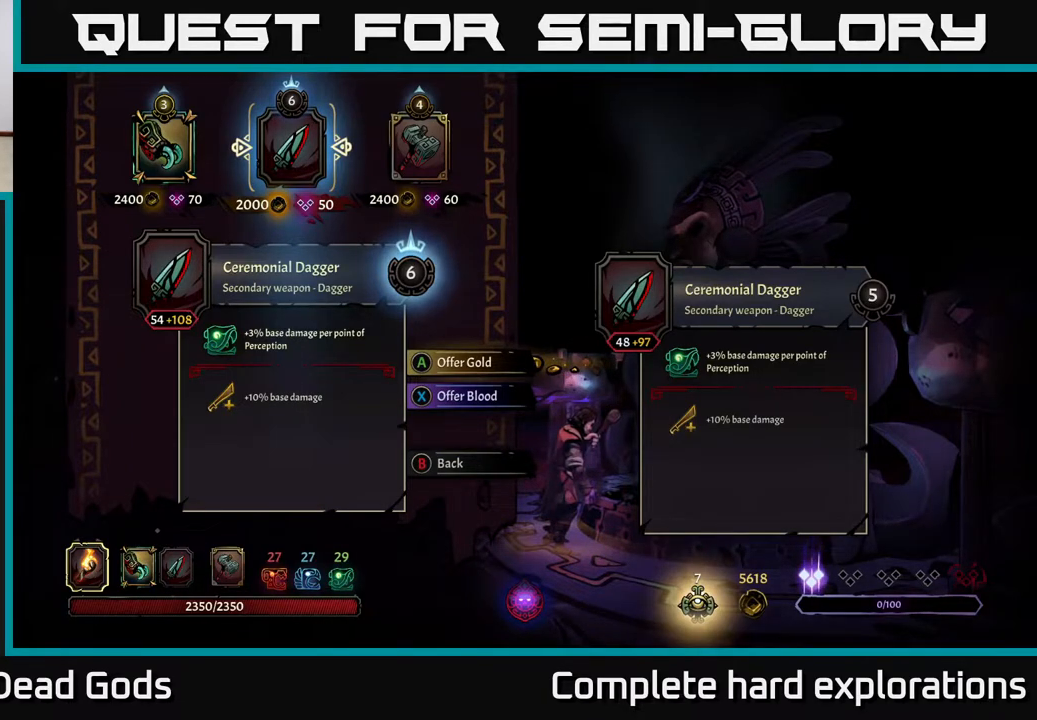
{"buttons": [], "left_stick": "center", "right_stick": "center", "events": [[283, "left_stick", "left"], [433, "left_stick", "center"]]}
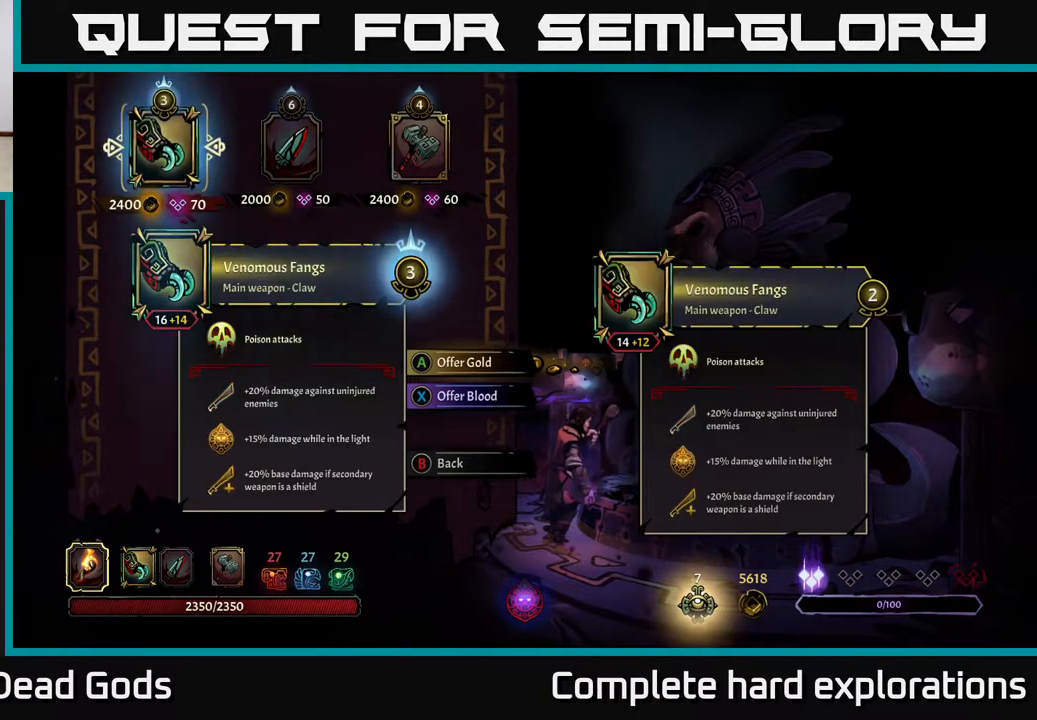
{"buttons": [], "left_stick": "center", "right_stick": "center", "events": []}
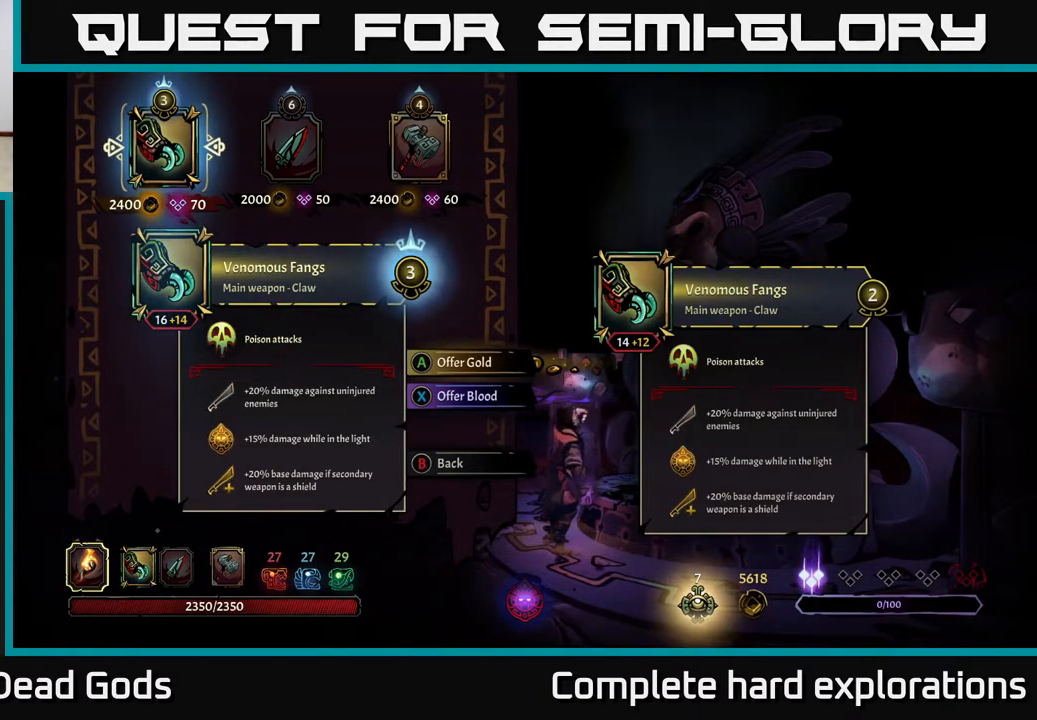
{"buttons": [], "left_stick": "center", "right_stick": "center", "events": []}
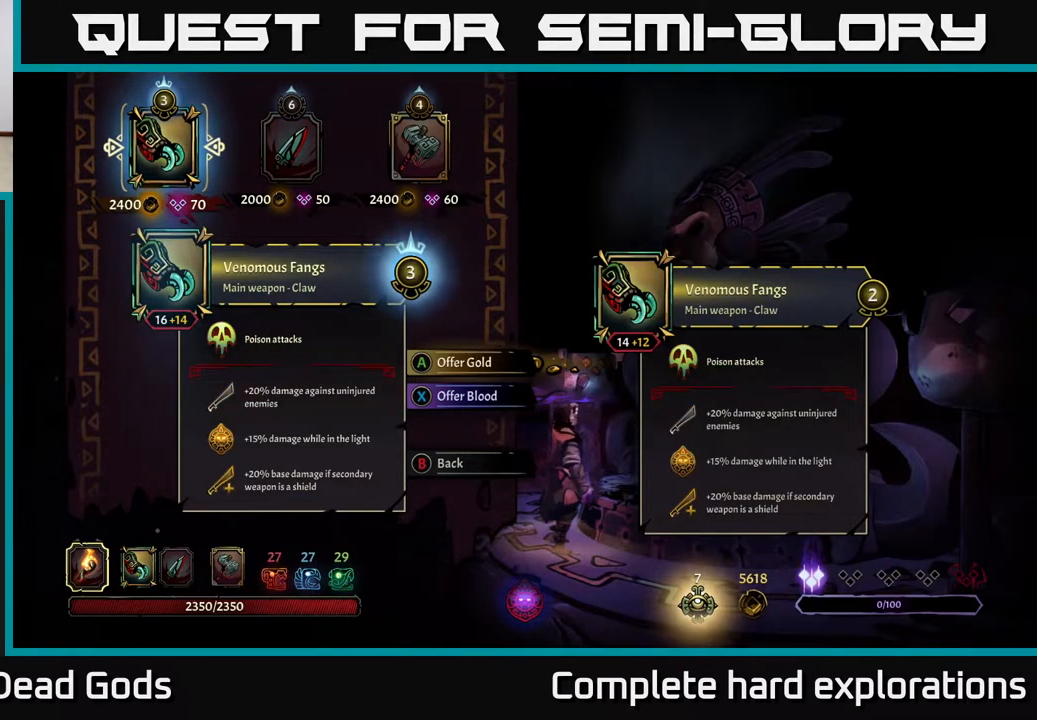
{"buttons": [], "left_stick": "center", "right_stick": "center", "events": [[300, "left_stick", "right"], [467, "left_stick", "center"]]}
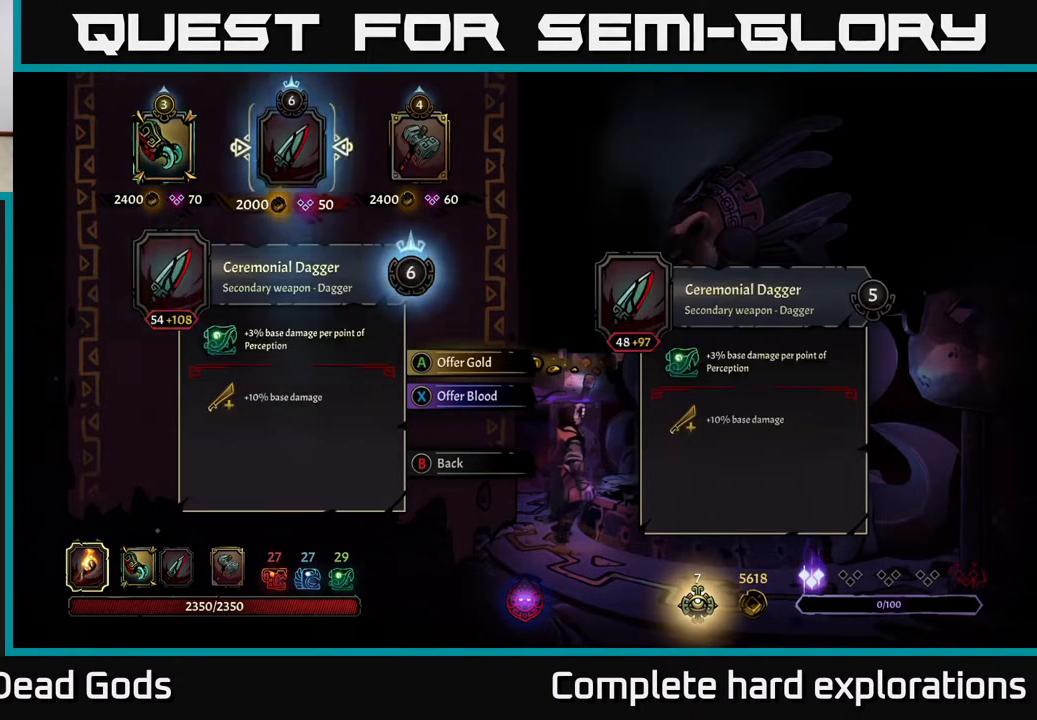
{"buttons": [], "left_stick": "center", "right_stick": "center", "events": [[50, "left_stick", "right"], [233, "left_stick", "center"], [333, "left_stick", "left"], [483, "left_stick", "center"]]}
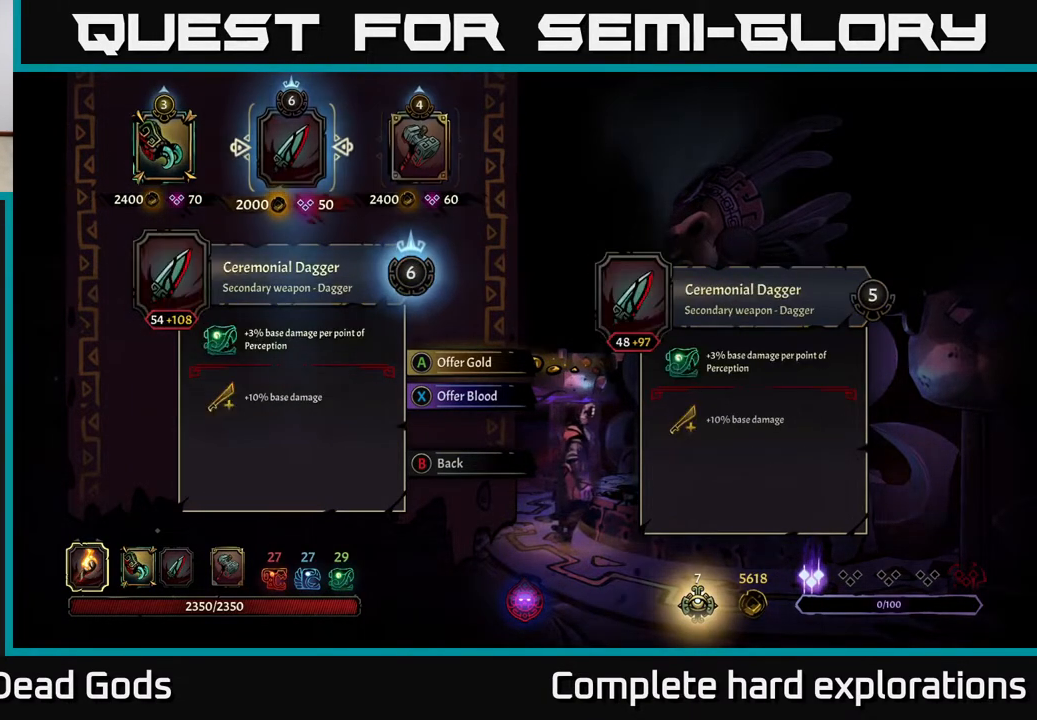
{"buttons": [], "left_stick": "center", "right_stick": "center", "events": []}
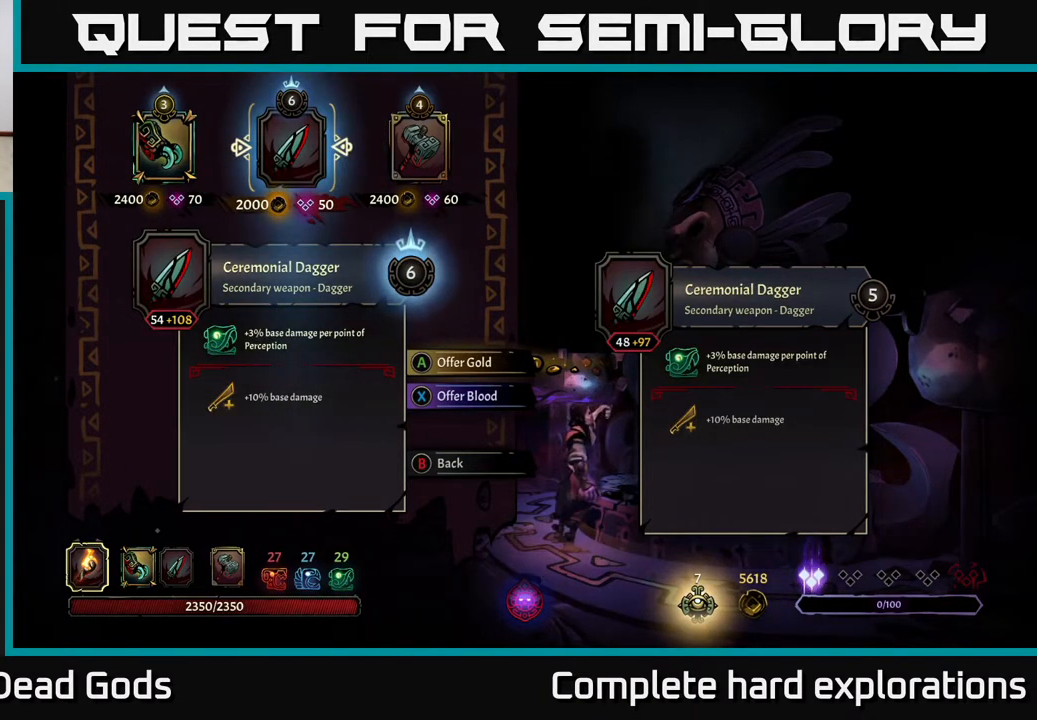
{"buttons": [], "left_stick": "center", "right_stick": "center", "events": []}
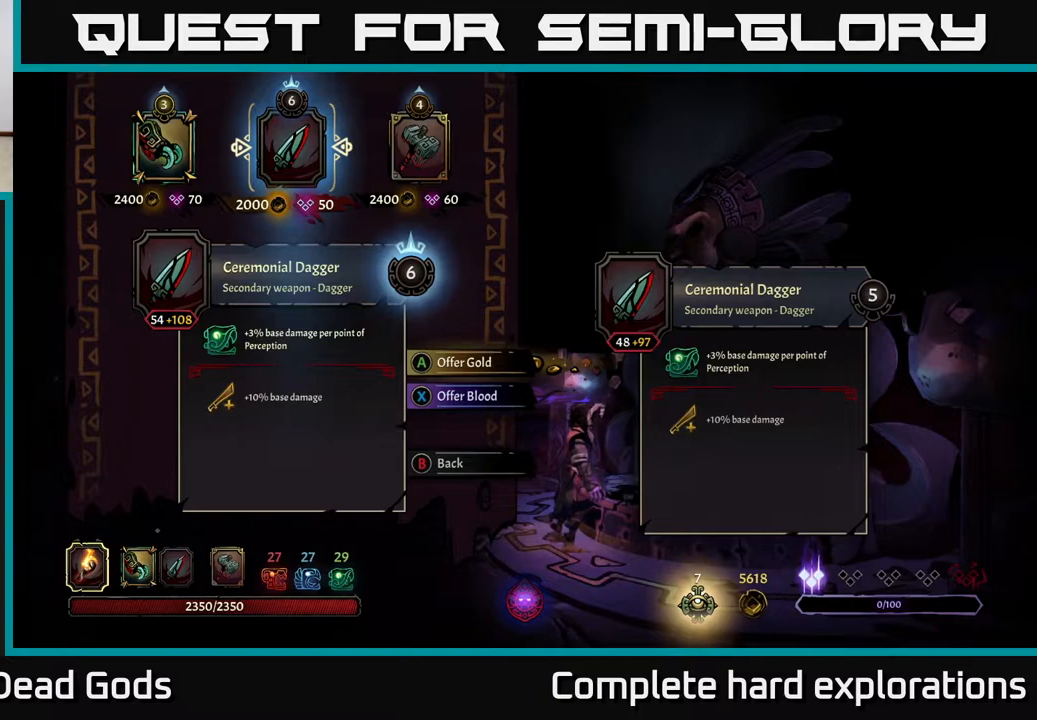
{"buttons": [], "left_stick": "center", "right_stick": "center", "events": []}
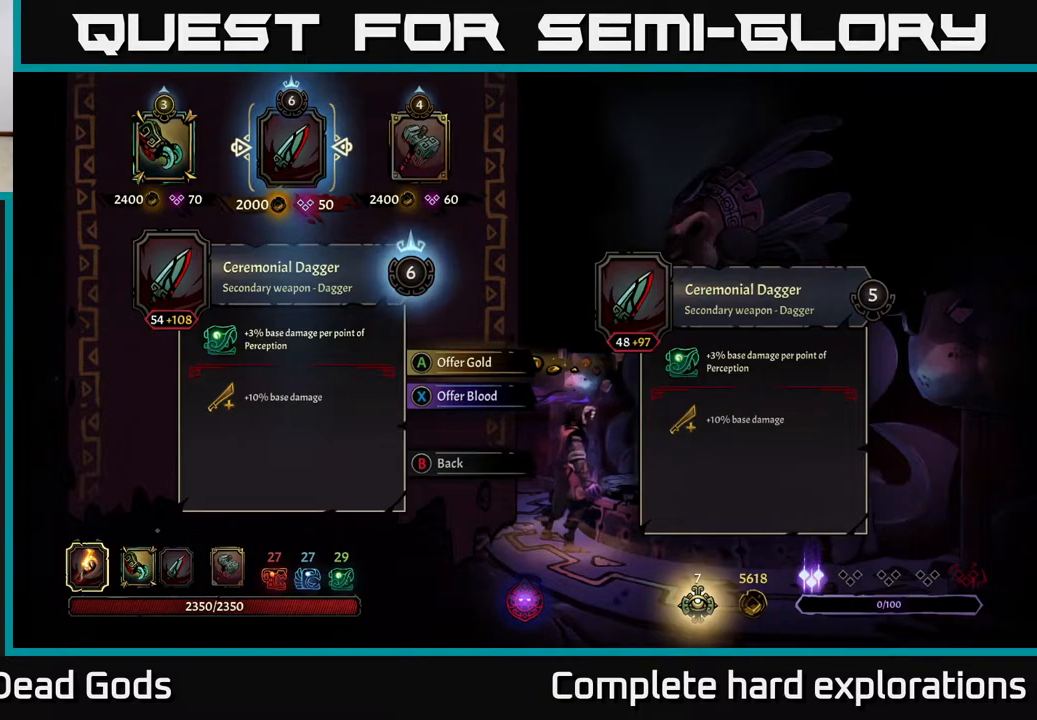
{"buttons": [], "left_stick": "center", "right_stick": "center", "events": []}
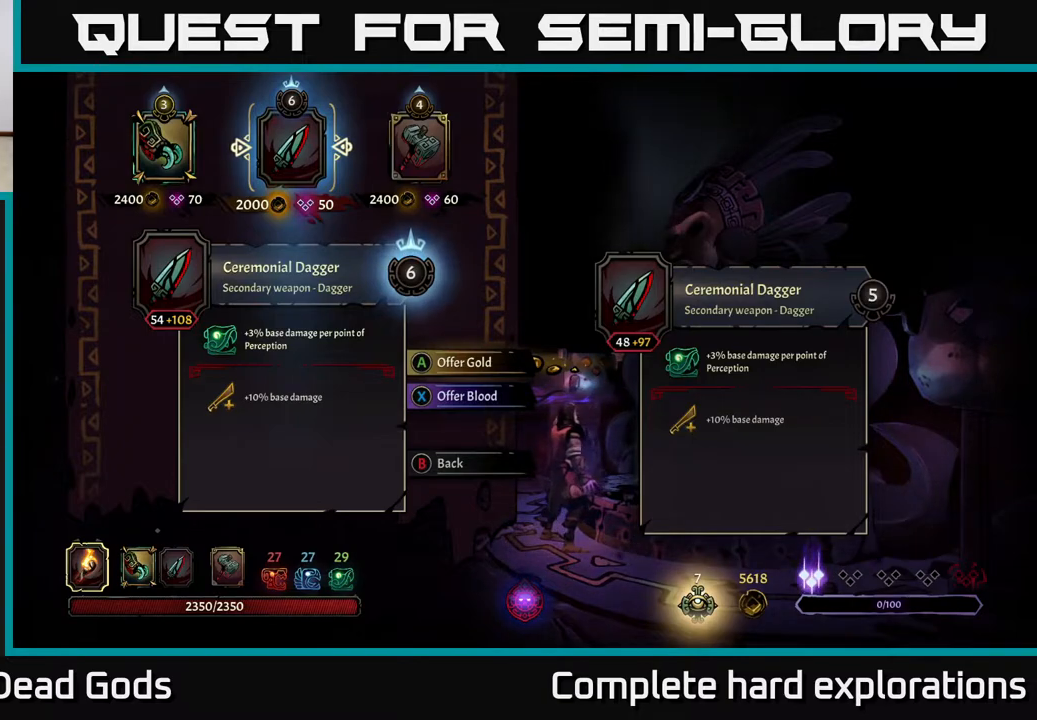
{"buttons": [], "left_stick": "center", "right_stick": "center", "events": []}
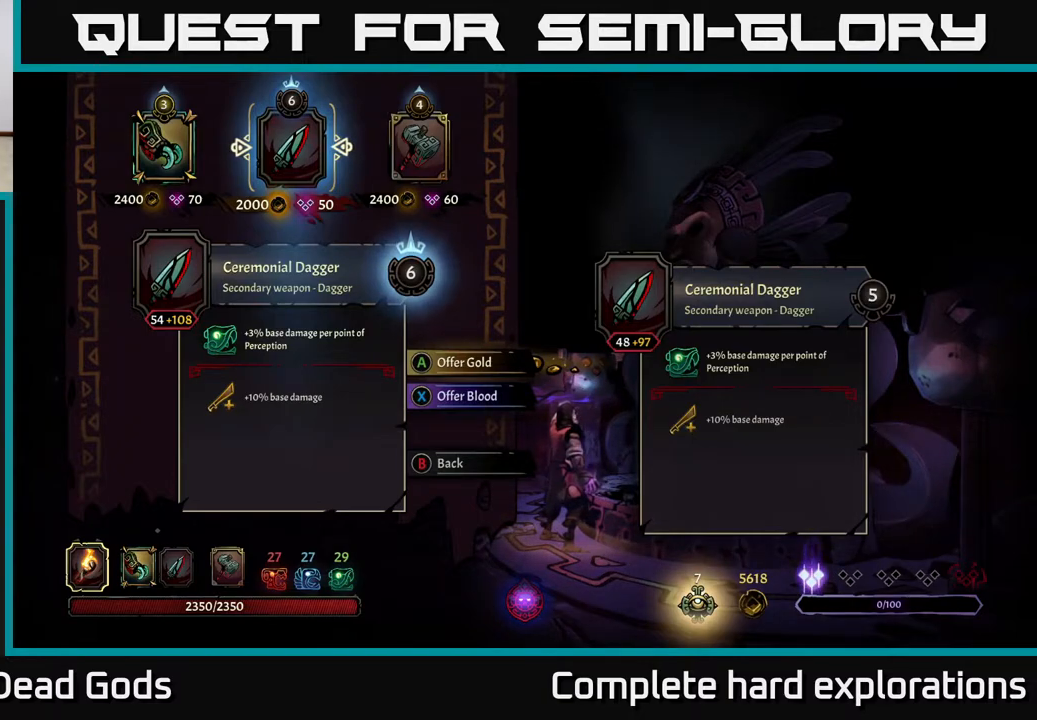
{"buttons": [], "left_stick": "center", "right_stick": "center", "events": []}
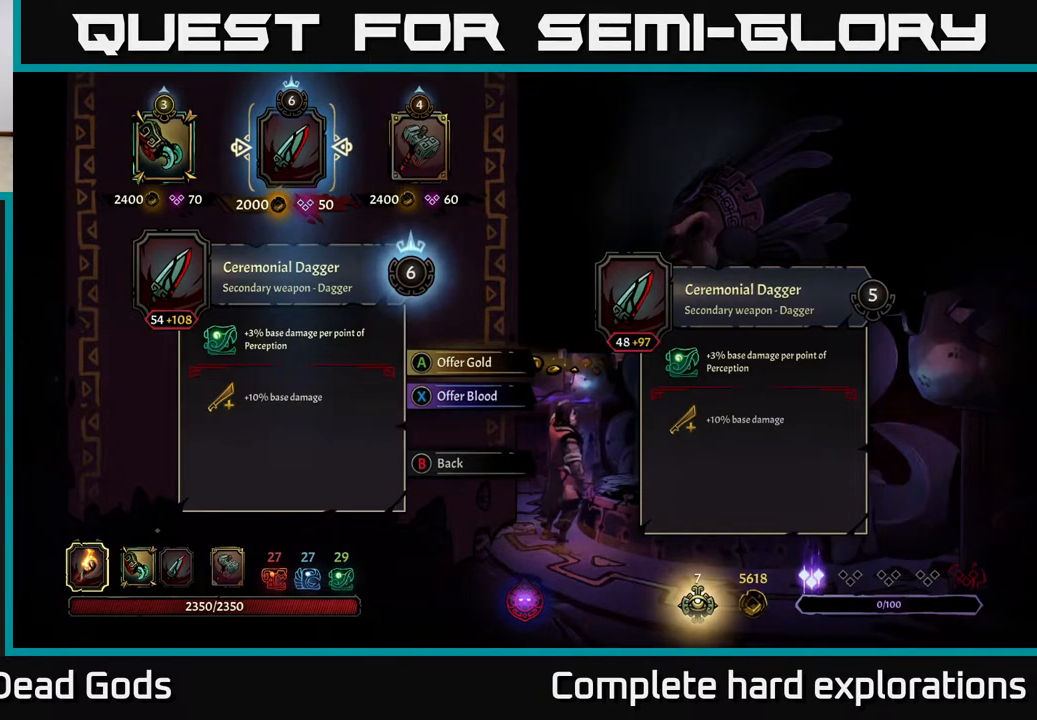
{"buttons": [], "left_stick": "right", "right_stick": "center", "events": [[367, "left_stick", "right"]]}
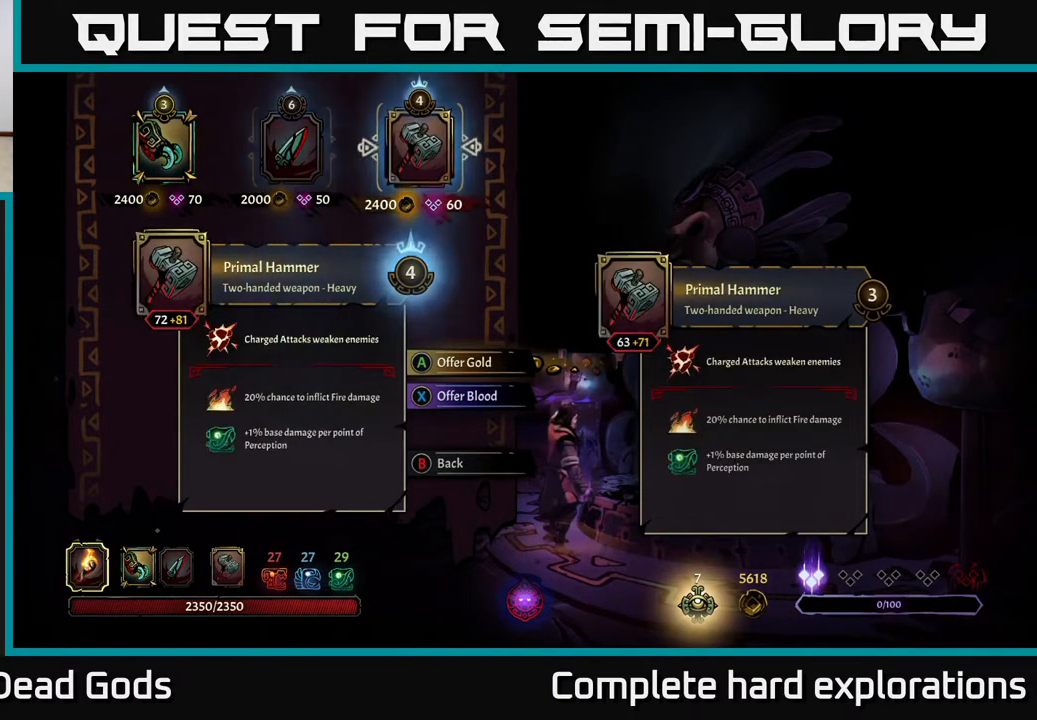
{"buttons": [], "left_stick": "left", "right_stick": "center", "events": [[33, "left_stick", "center"], [450, "left_stick", "left"]]}
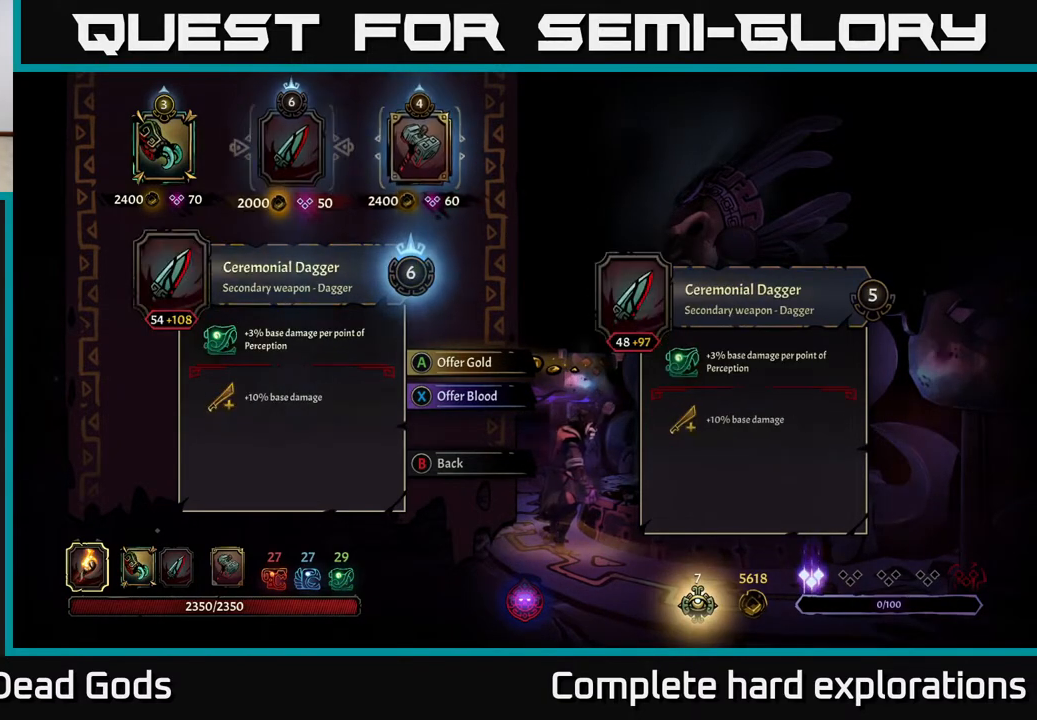
{"buttons": [], "left_stick": "center", "right_stick": "center", "events": [[83, "left_stick", "center"]]}
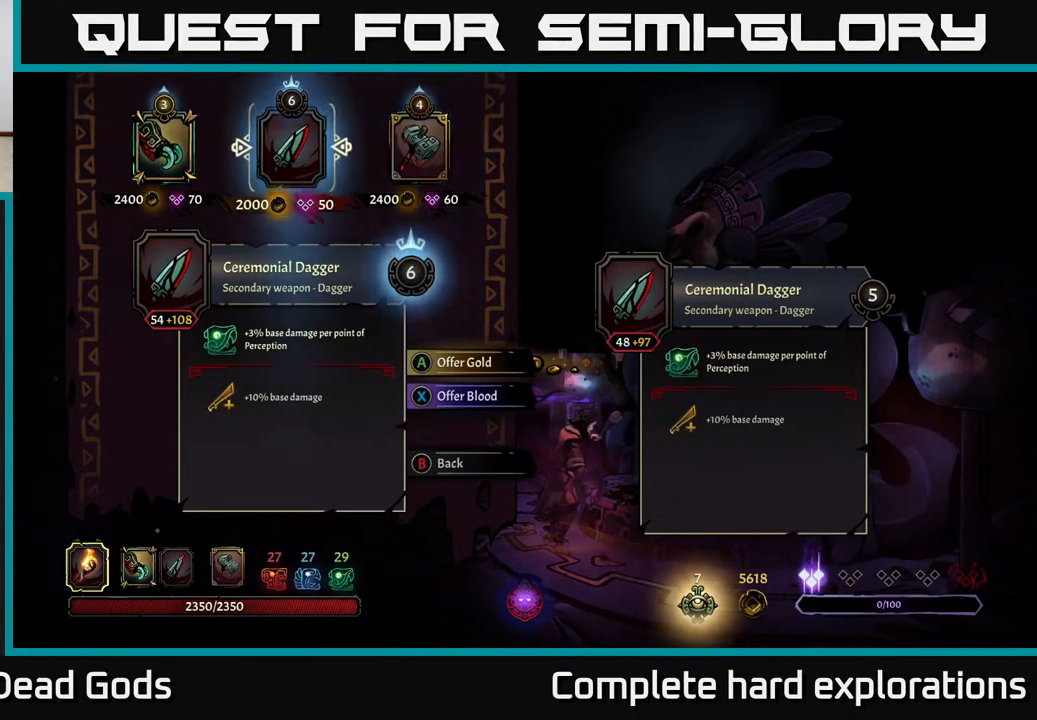
{"buttons": [], "left_stick": "center", "right_stick": "center", "events": []}
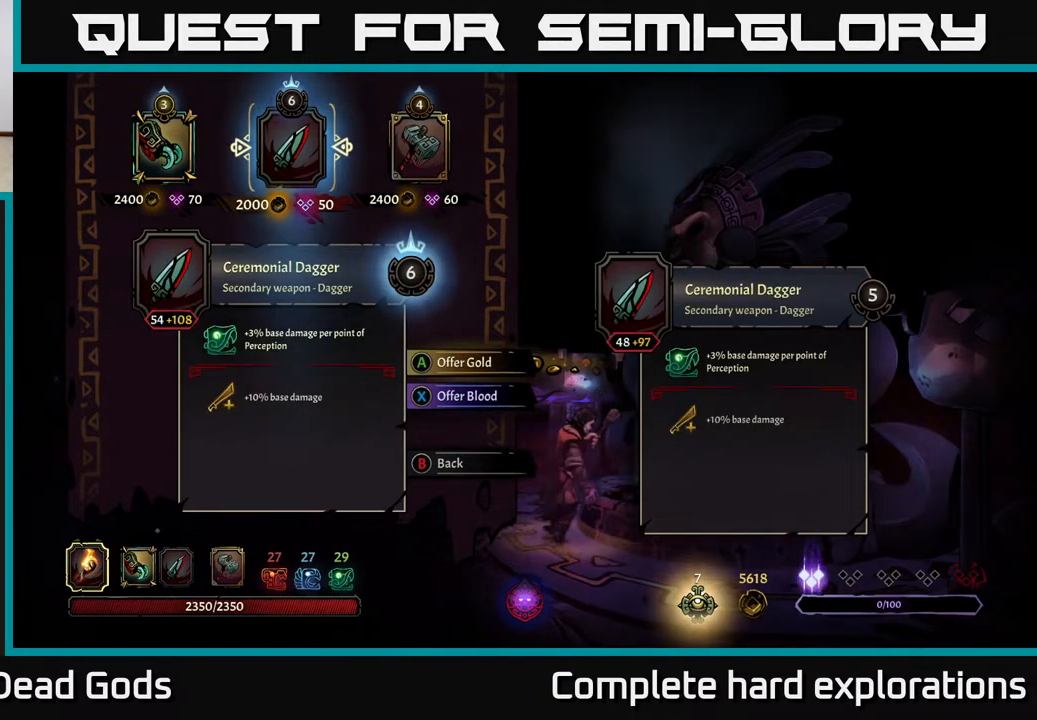
{"buttons": [], "left_stick": "center", "right_stick": "center", "events": []}
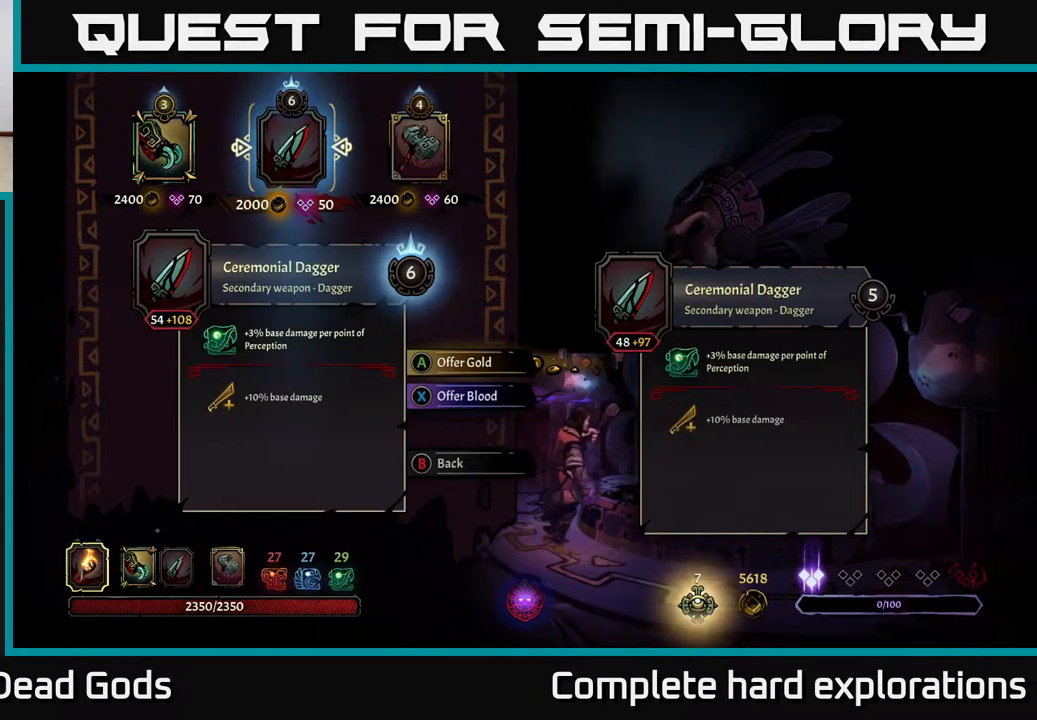
{"buttons": [], "left_stick": "center", "right_stick": "center", "events": [[200, "left_stick", "right"], [350, "left_stick", "center"]]}
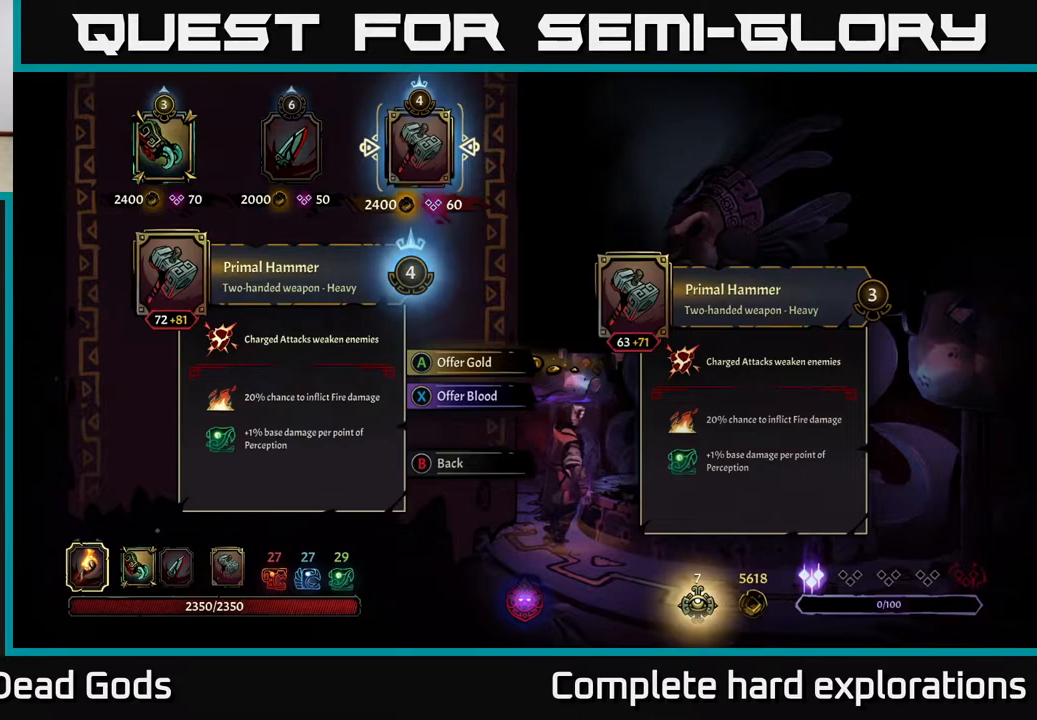
{"buttons": [], "left_stick": "center", "right_stick": "center", "events": []}
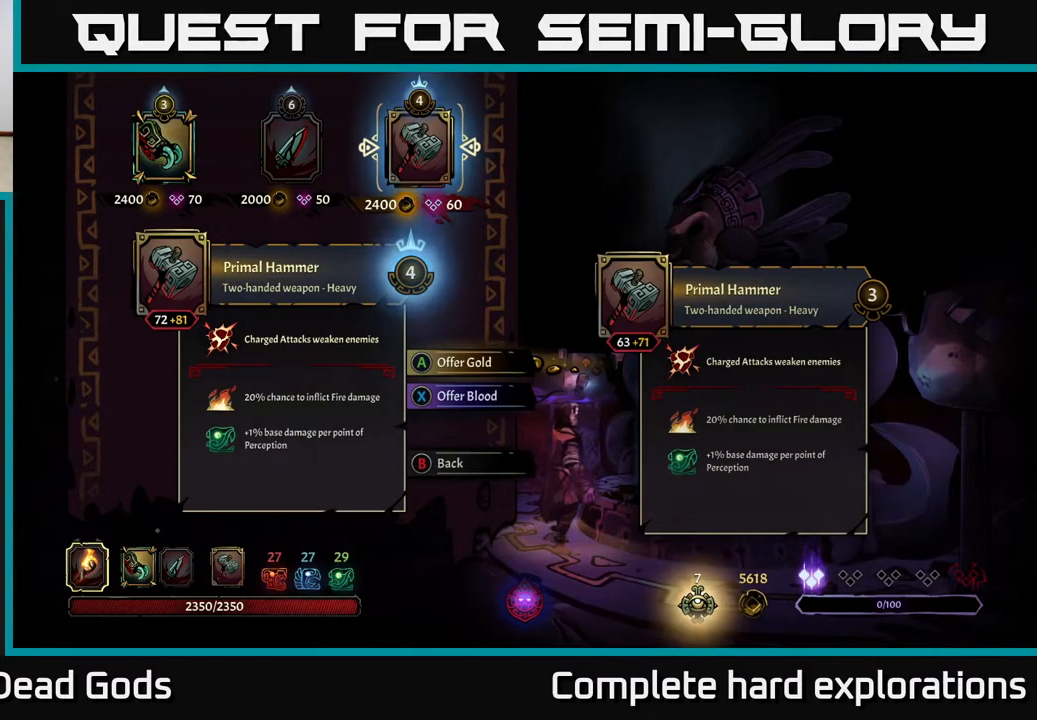
{"buttons": [], "left_stick": "center", "right_stick": "center", "events": []}
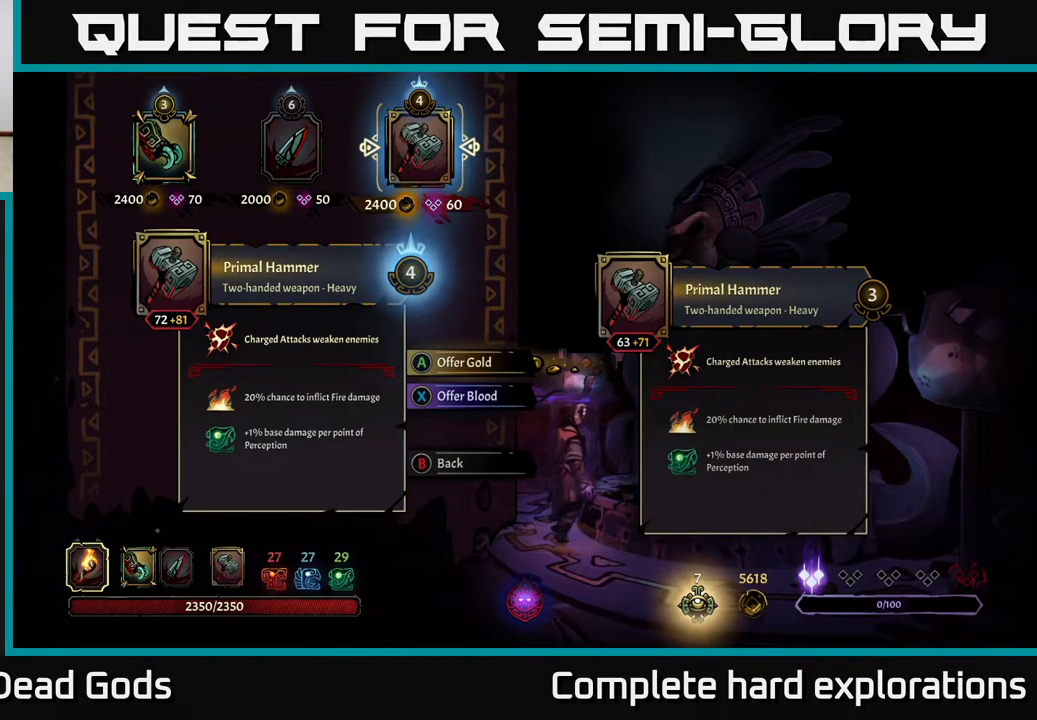
{"buttons": [], "left_stick": "center", "right_stick": "center", "events": []}
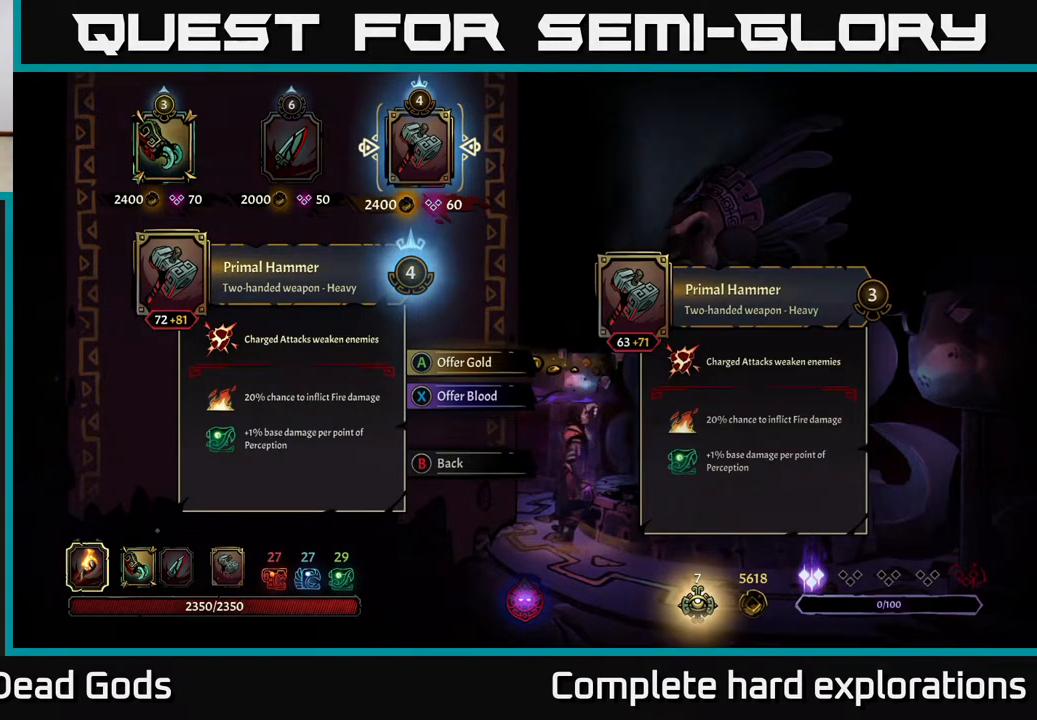
{"buttons": [], "left_stick": "center", "right_stick": "center", "events": [[300, "left_stick", "left"], [450, "left_stick", "center"]]}
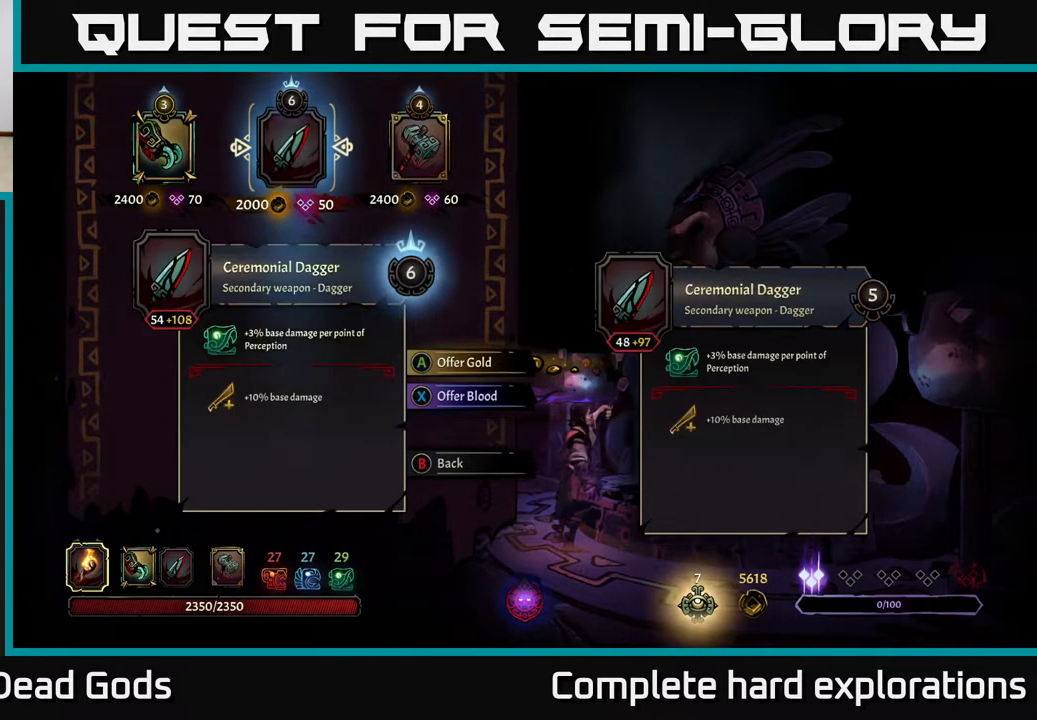
{"buttons": [], "left_stick": "center", "right_stick": "center", "events": []}
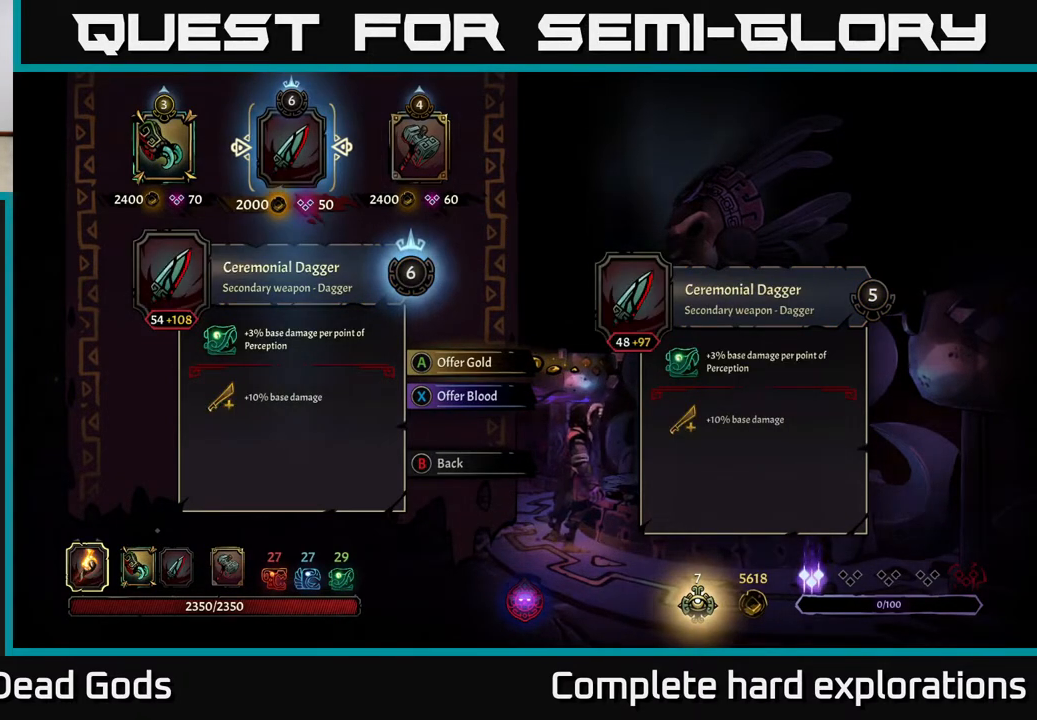
{"buttons": [], "left_stick": "center", "right_stick": "center", "events": []}